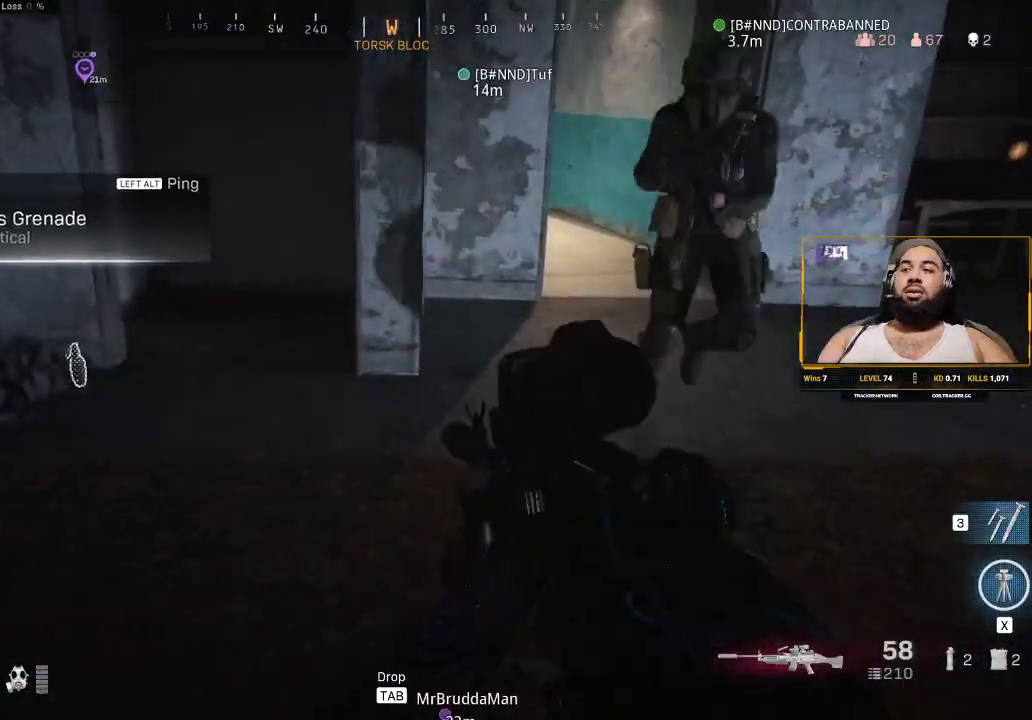
Gameplay with keyboard and mouse; each line is a JSON object with the keys and mouse buttons held at the frame after it. "events" lists presses ("down") and releases ("up") of "1", "2", "3", "4", "5", "a", "alt", "c", "caps_lock", "ctrl", "d", "e", "f", "g", "q", "r", "s", "shift", "space", "t", "tab", "v", "w", "x", "z", "mouse_left", "mouse_wheel" and "mouse_right" between this image and that frame as [ms after this image, input, new state], when the widget could be followed in between. "mouse_left", "mouse_wheel", "mouse_right" = the "left", "wheel", "right" buttons of the "mouse" list. No other keys are recorded. "wheel" means that the mouse wheel is clicked or scrolled. Not read: mouse_move.
{"keys": [], "mouse": [], "events": [[67, "r", "up"], [167, "r", "down"], [217, "r", "up"]]}
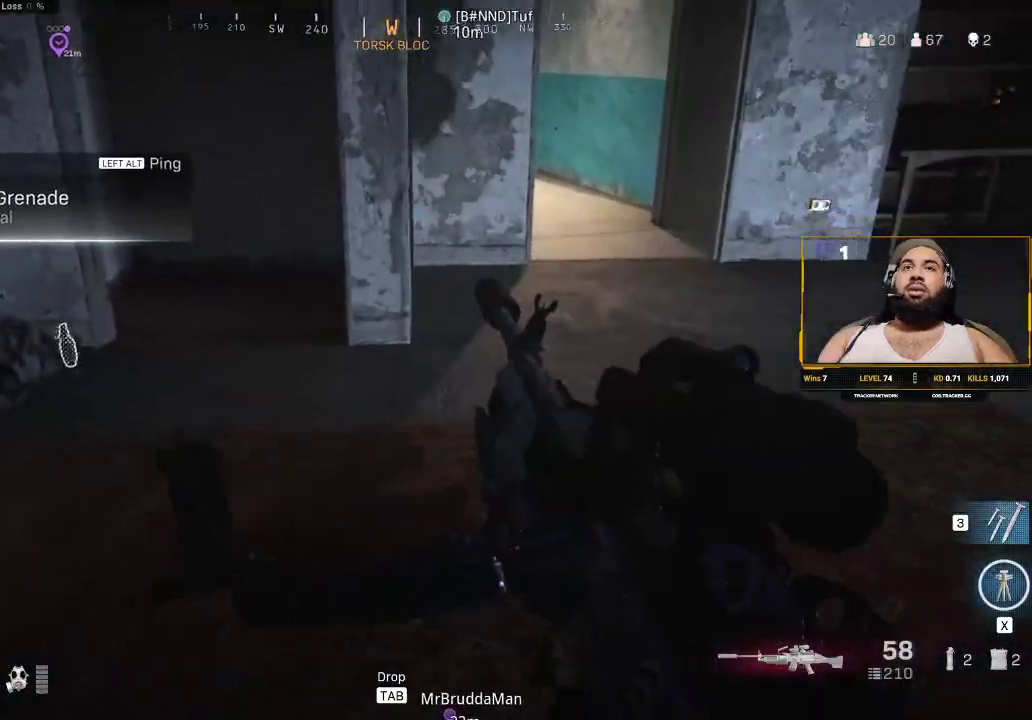
{"keys": ["a", "s"], "mouse": [], "events": [[117, "s", "down"], [433, "a", "down"]]}
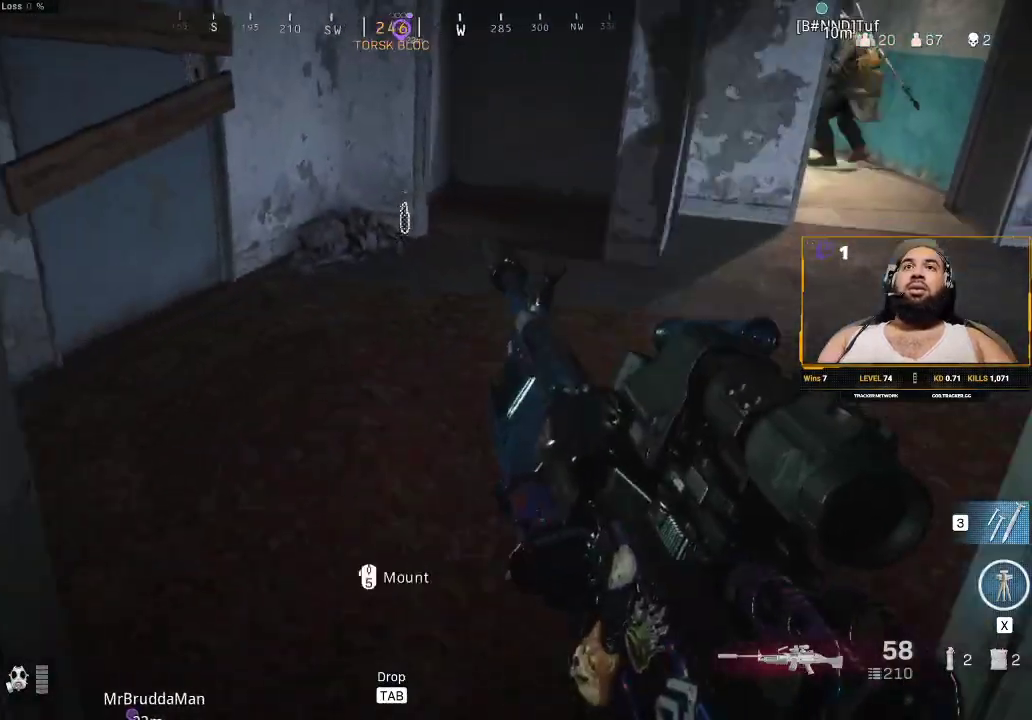
{"keys": ["a"], "mouse": [], "events": [[150, "s", "up"], [217, "a", "up"], [483, "a", "down"]]}
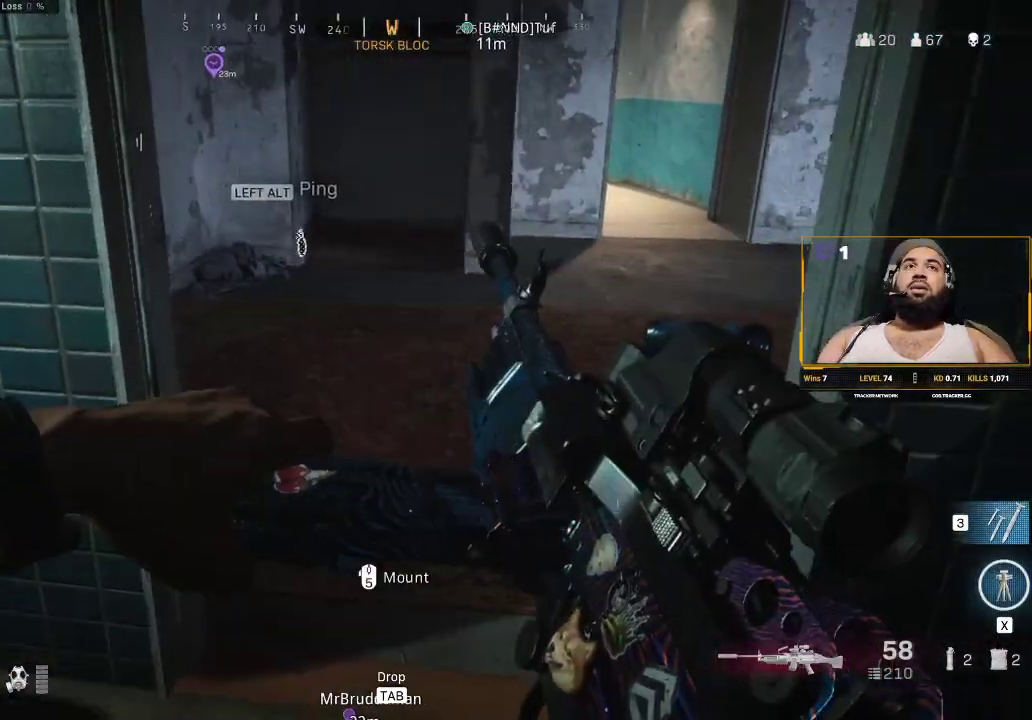
{"keys": [], "mouse": [], "events": [[133, "a", "up"]]}
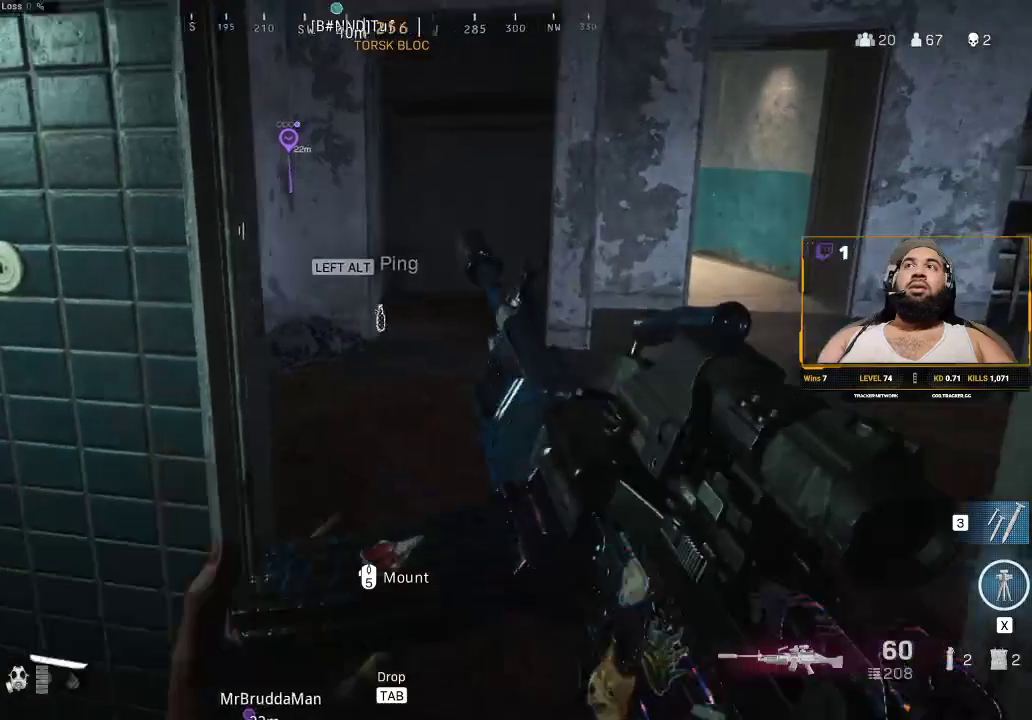
{"keys": [], "mouse": [], "events": [[300, "w", "down"], [417, "w", "up"]]}
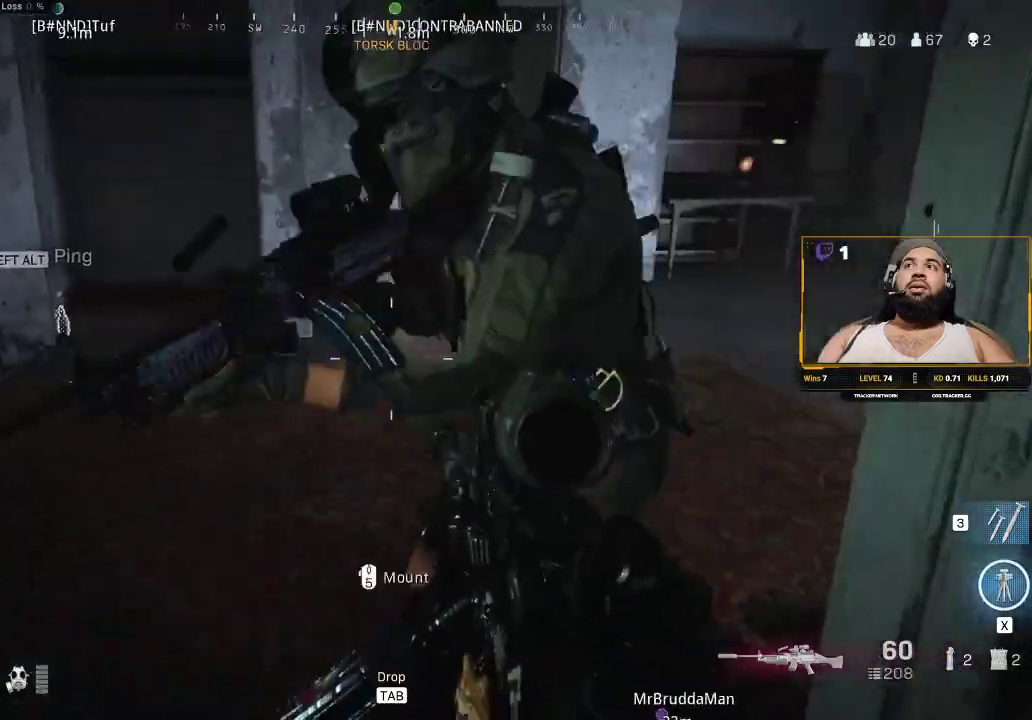
{"keys": ["w"], "mouse": [], "events": [[267, "w", "down"]]}
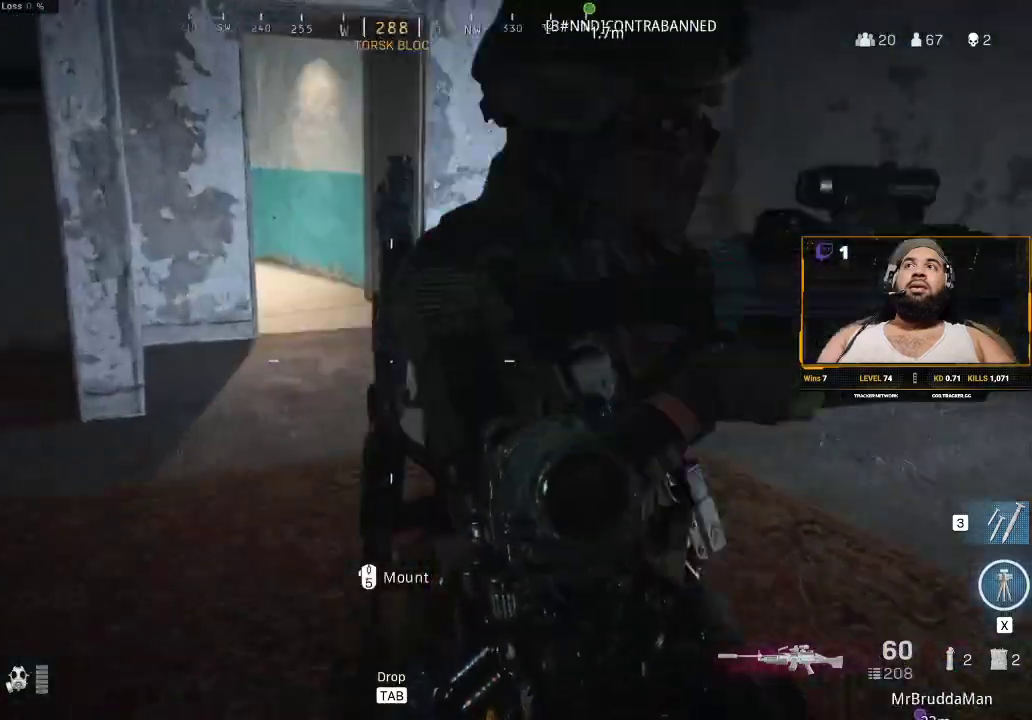
{"keys": ["w"], "mouse": [], "events": []}
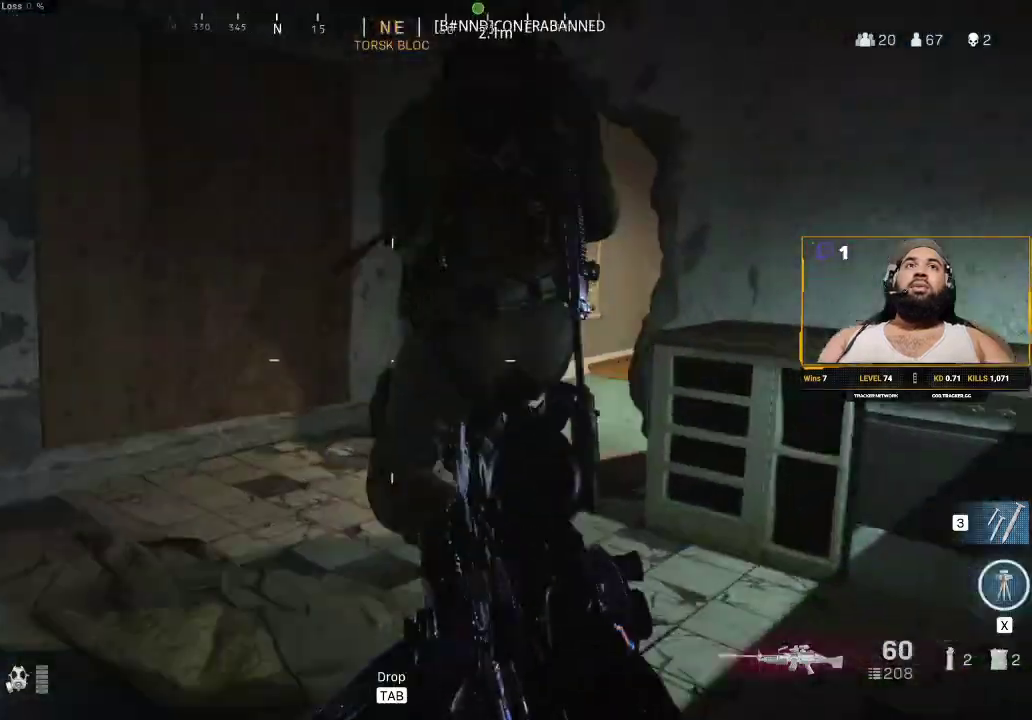
{"keys": ["a", "w"], "mouse": [], "events": [[383, "a", "down"]]}
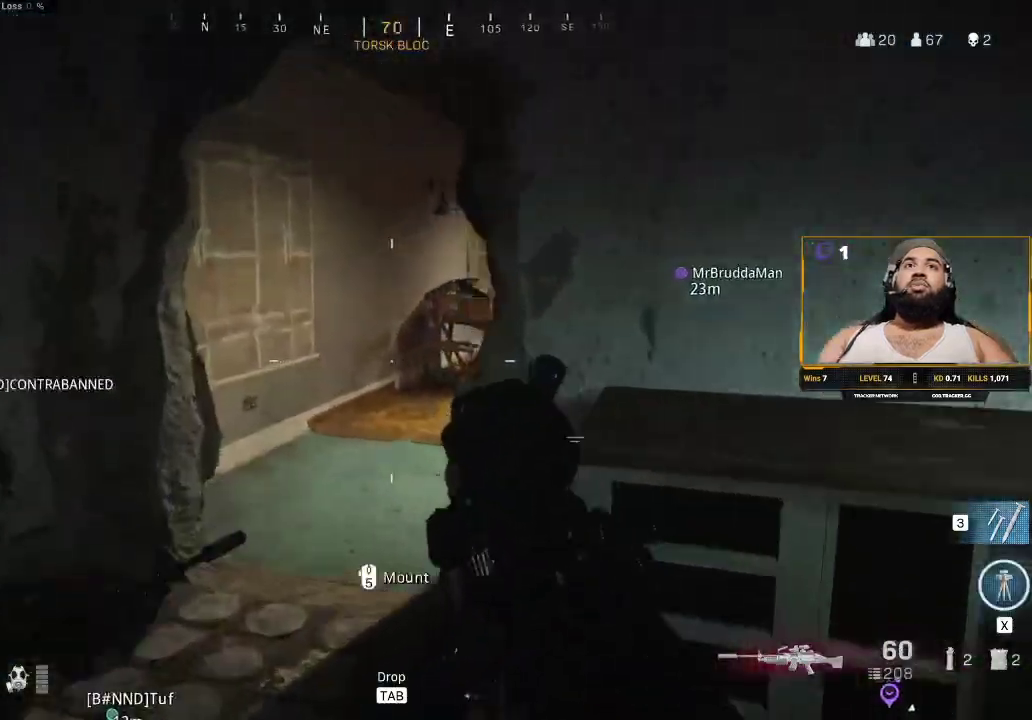
{"keys": ["d", "shift", "w"], "mouse": [], "events": [[150, "shift", "down"], [267, "a", "up"], [350, "d", "down"]]}
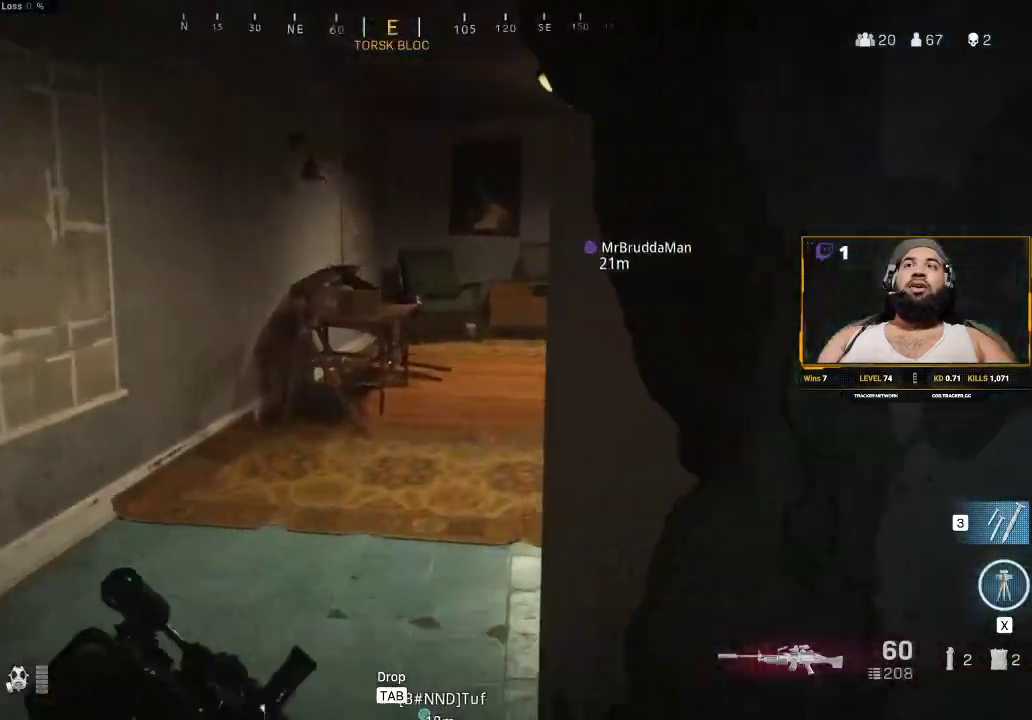
{"keys": ["a", "shift", "w"], "mouse": [], "events": [[50, "d", "up"], [233, "a", "down"]]}
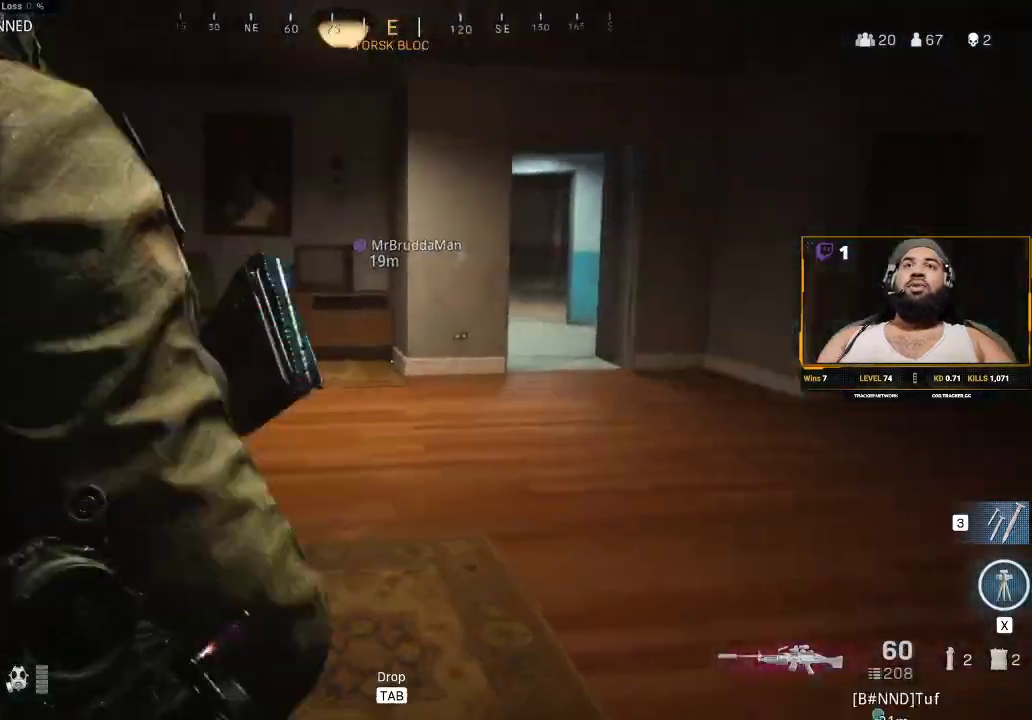
{"keys": ["shift", "w"], "mouse": [], "events": [[17, "a", "up"], [183, "d", "down"], [383, "d", "up"]]}
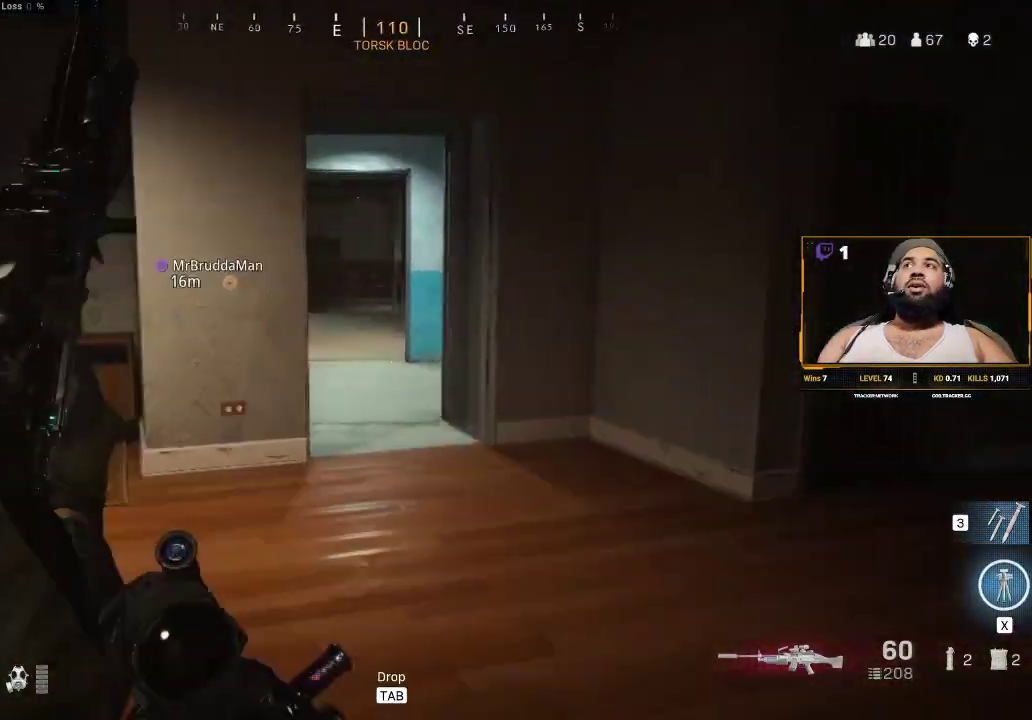
{"keys": ["shift", "w"], "mouse": [], "events": [[117, "d", "down"], [283, "d", "up"]]}
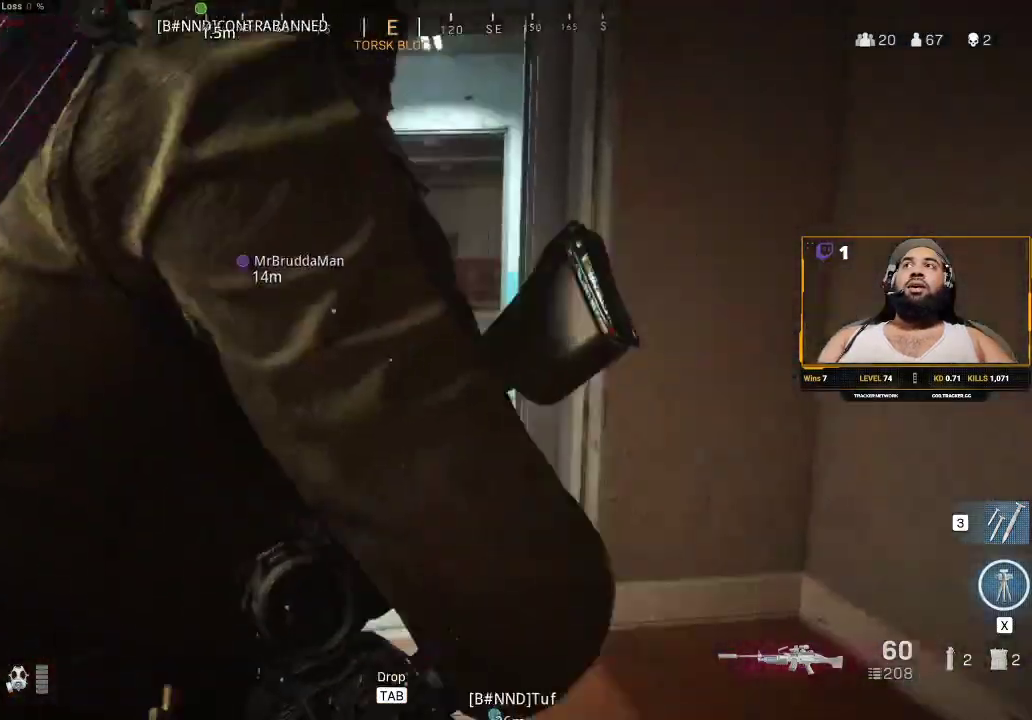
{"keys": ["a", "shift", "w"], "mouse": [], "events": [[317, "a", "down"]]}
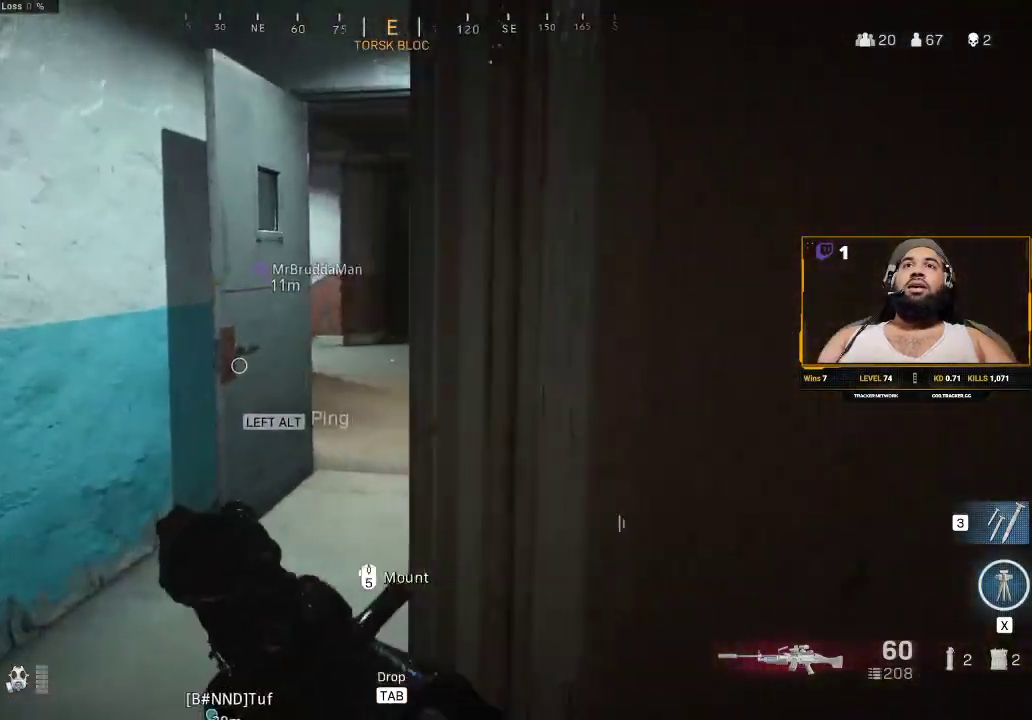
{"keys": ["shift", "w"], "mouse": [], "events": [[250, "a", "up"]]}
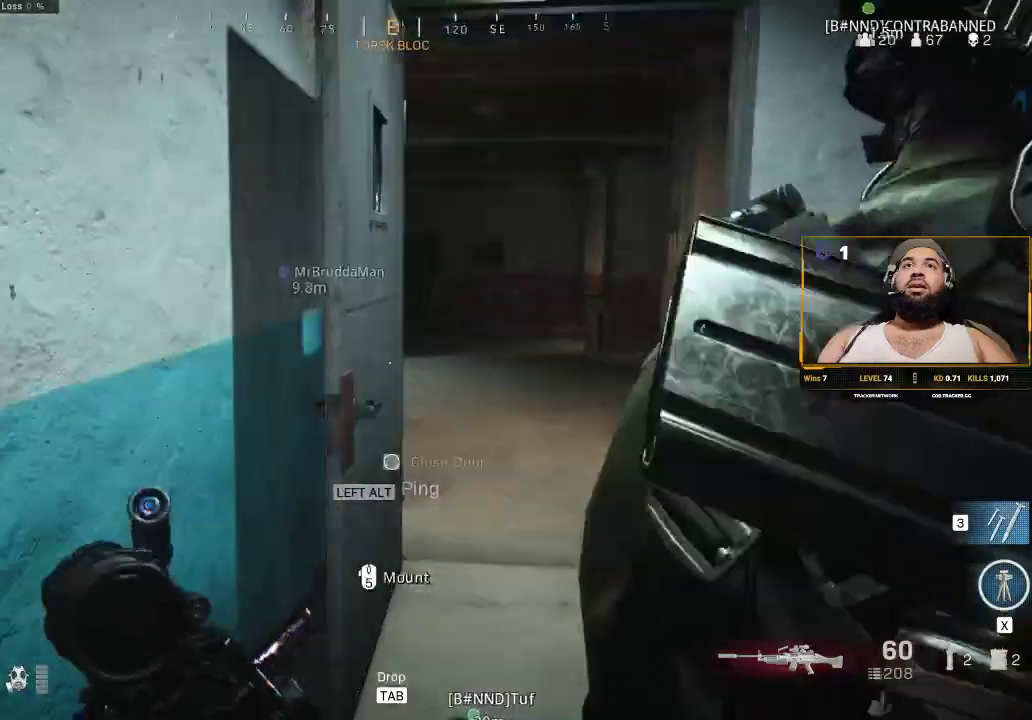
{"keys": ["d", "shift", "w"], "mouse": [], "events": [[50, "d", "down"]]}
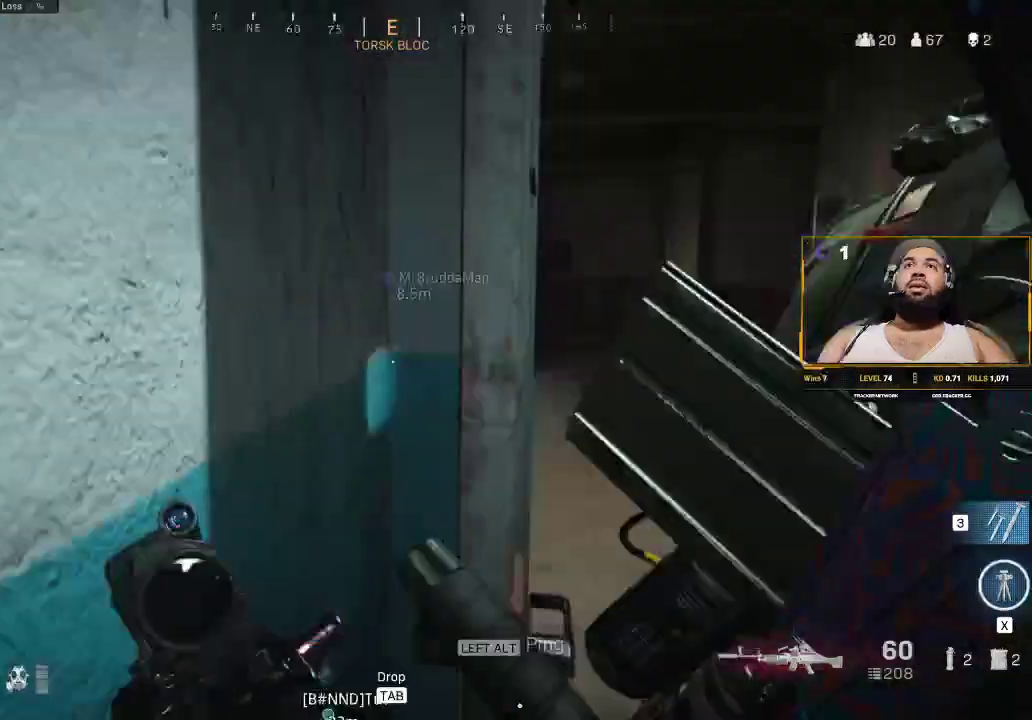
{"keys": ["d", "w"], "mouse": [], "events": [[117, "shift", "up"], [117, "w", "up"], [200, "w", "down"], [283, "d", "up"], [367, "d", "down"]]}
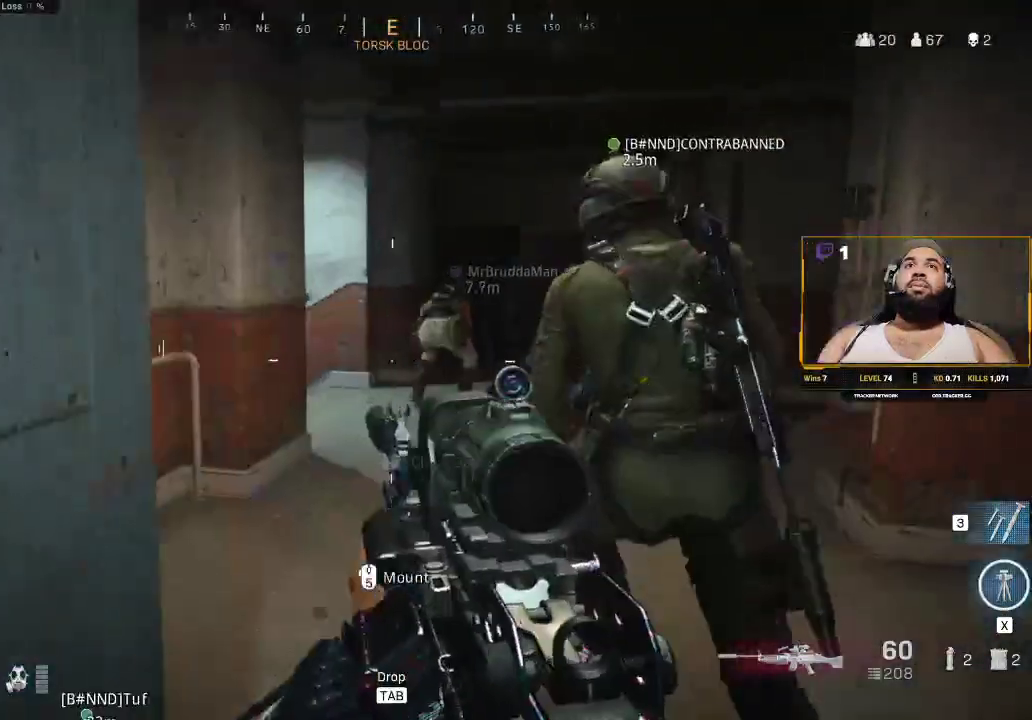
{"keys": ["d", "shift", "w"], "mouse": [], "events": [[50, "d", "up"], [50, "shift", "down"], [200, "d", "down"]]}
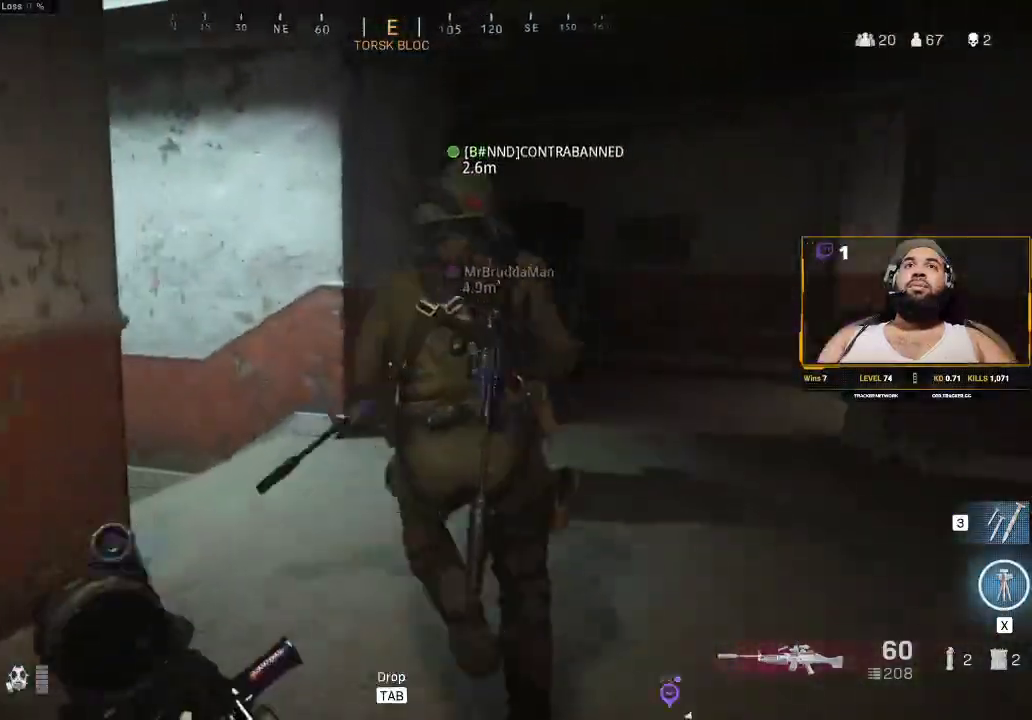
{"keys": ["d", "w"], "mouse": [], "events": [[450, "shift", "up"]]}
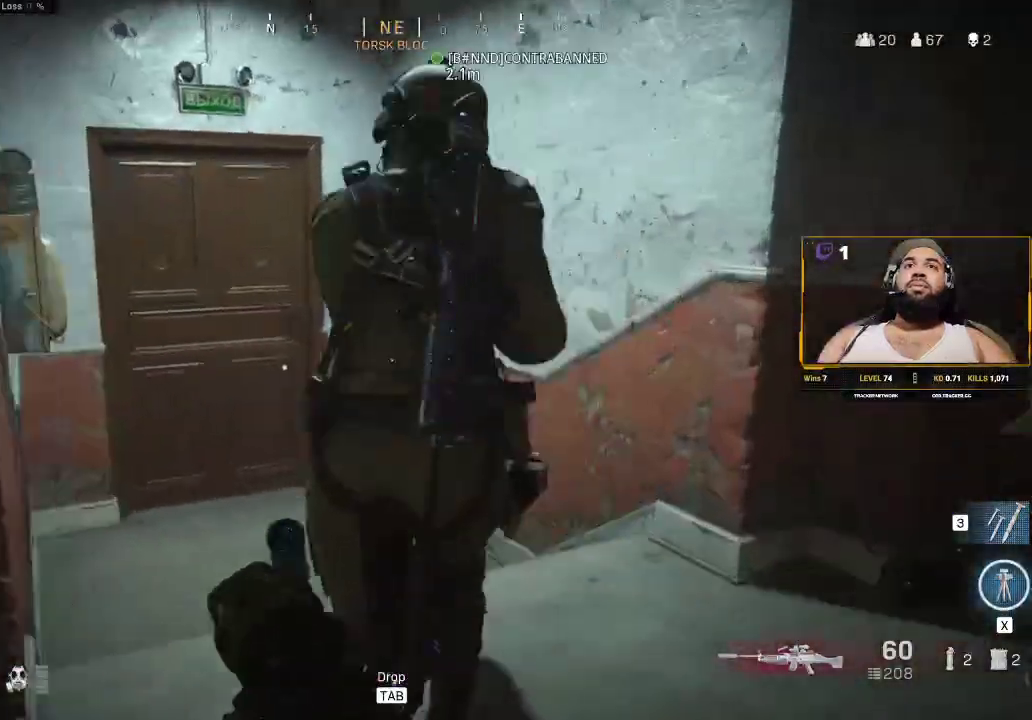
{"keys": ["w"], "mouse": [], "events": [[83, "d", "up"], [83, "w", "up"], [133, "w", "down"]]}
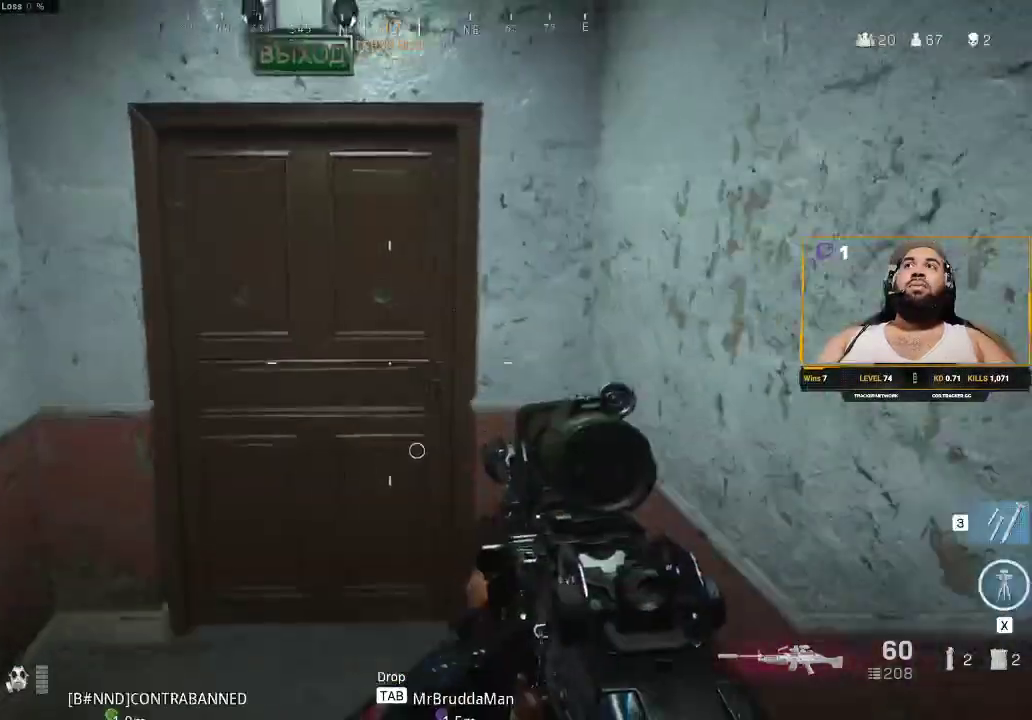
{"keys": ["w"], "mouse": ["right"], "events": [[367, "mouse_right", "down"]]}
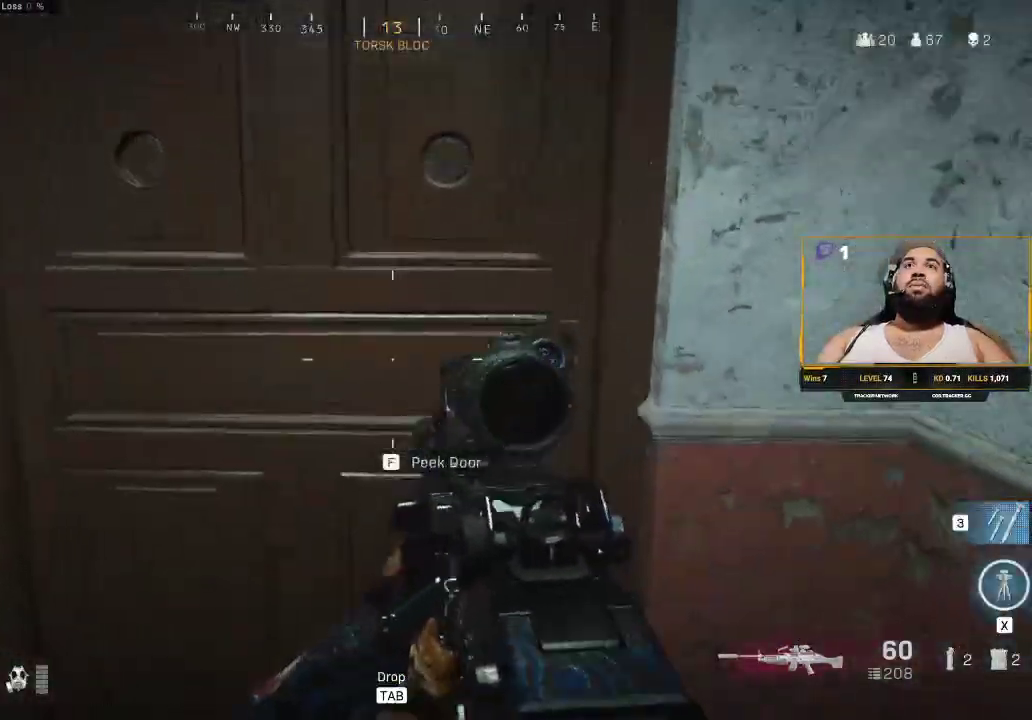
{"keys": [], "mouse": ["right"], "events": [[267, "f", "down"], [400, "f", "up"], [450, "w", "up"]]}
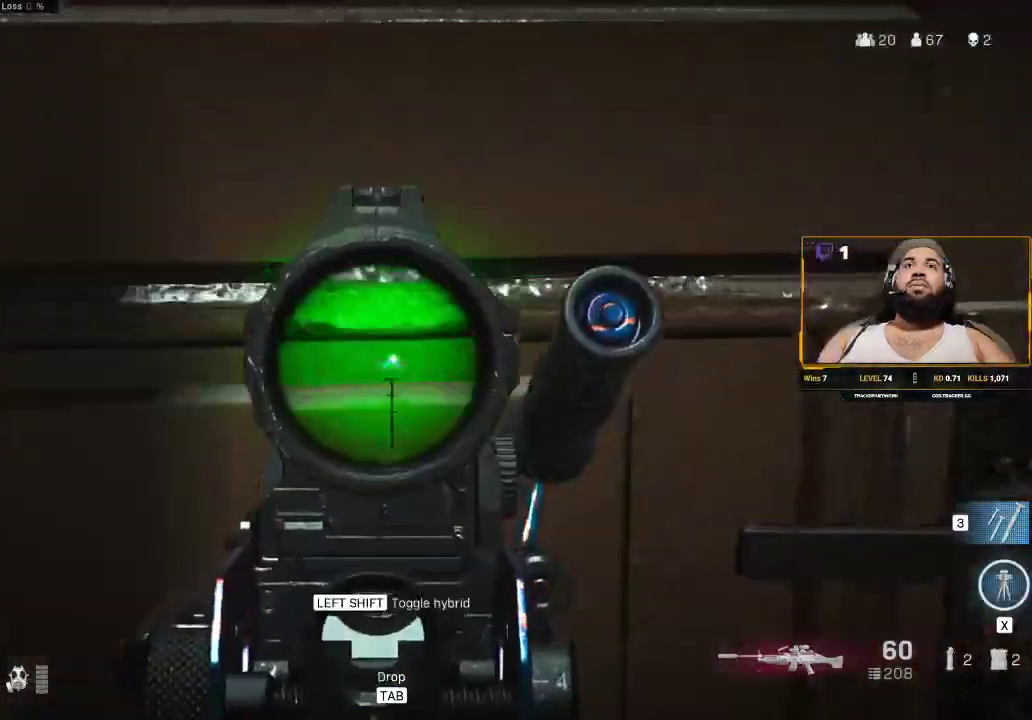
{"keys": ["w"], "mouse": ["right"], "events": [[83, "a", "down"], [183, "w", "down"], [217, "a", "up"]]}
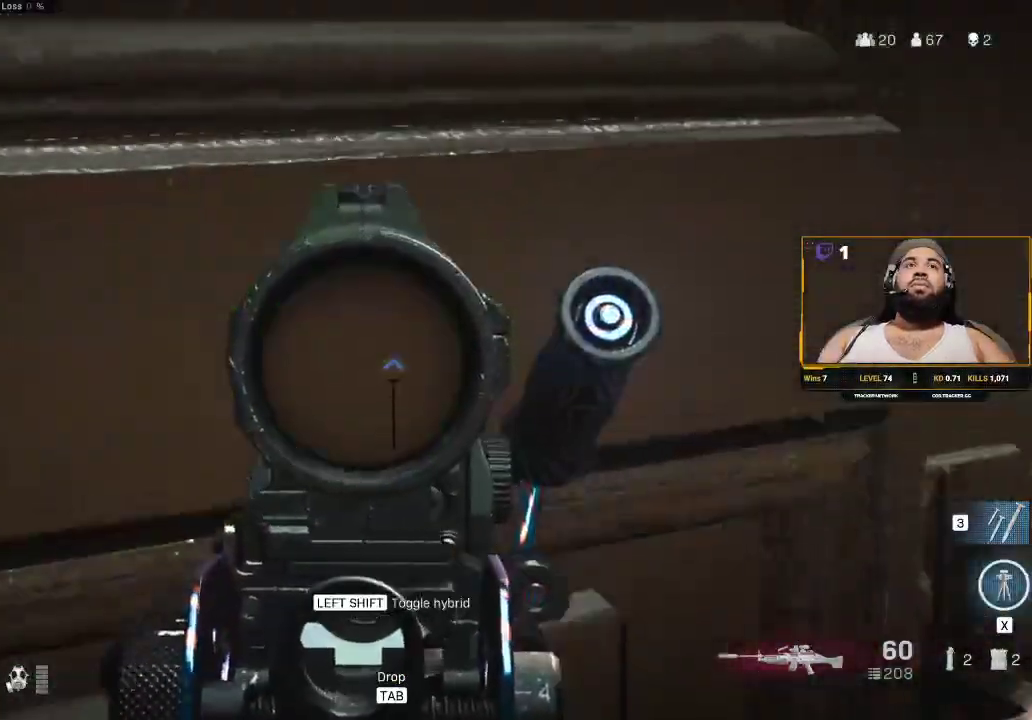
{"keys": [], "mouse": ["right"], "events": [[100, "w", "up"]]}
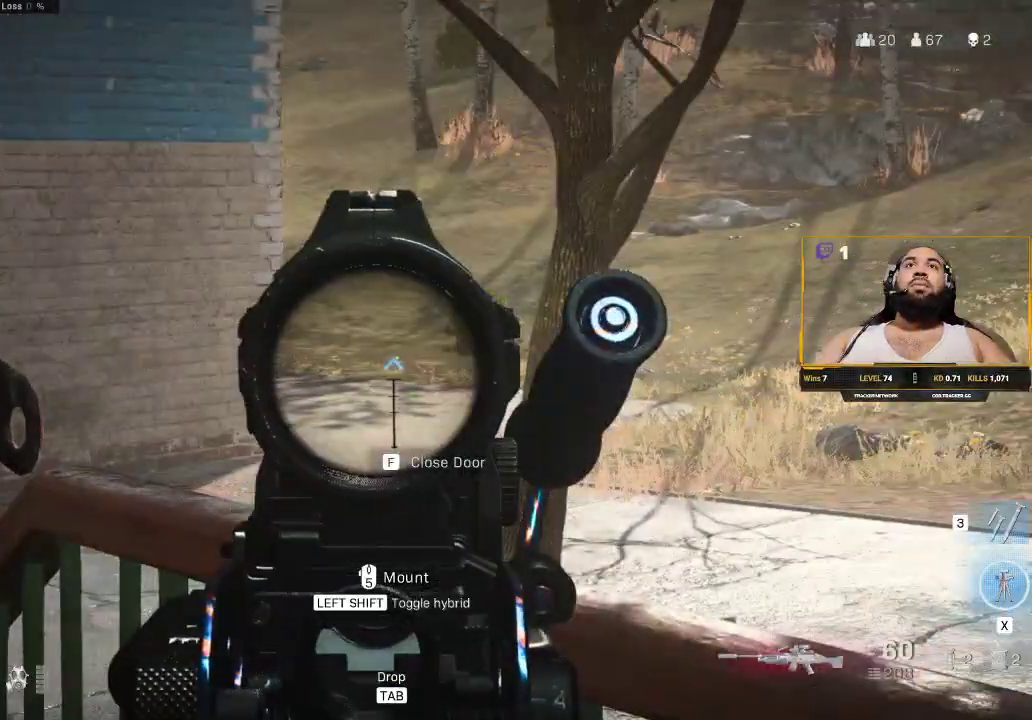
{"keys": [], "mouse": ["right"], "events": []}
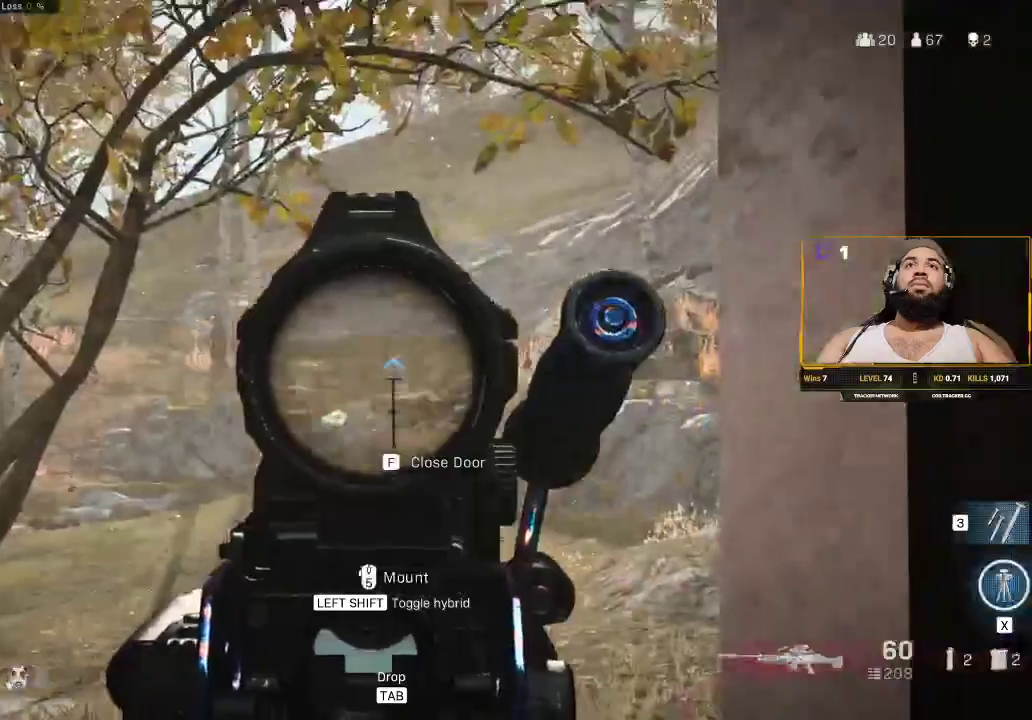
{"keys": [], "mouse": ["right"], "events": []}
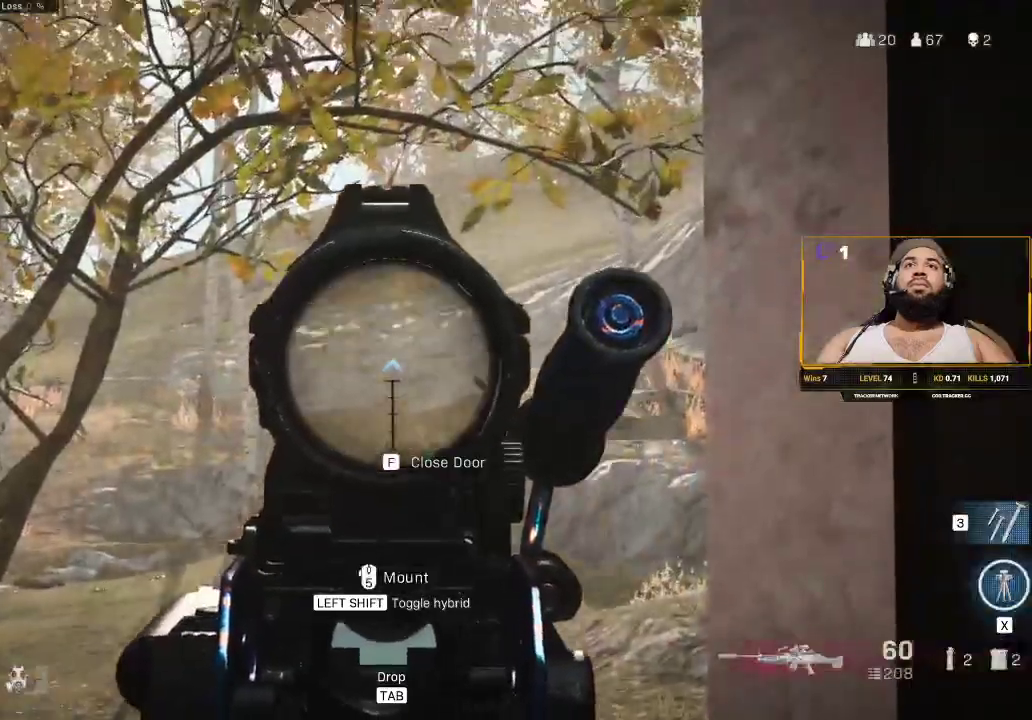
{"keys": [], "mouse": ["right"], "events": []}
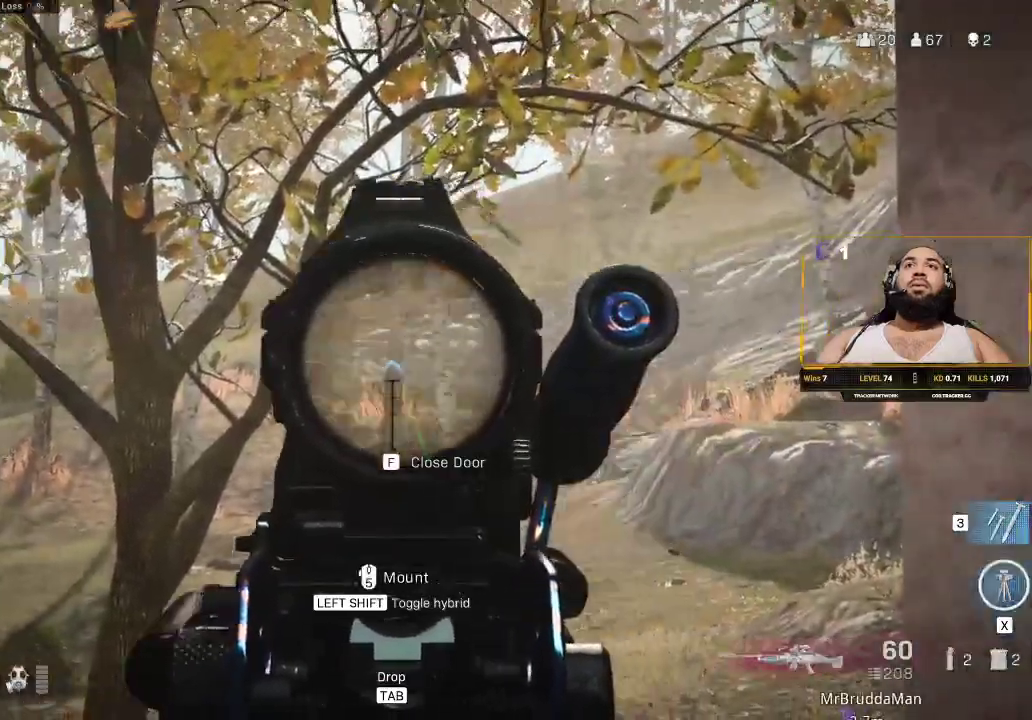
{"keys": [], "mouse": ["right"], "events": []}
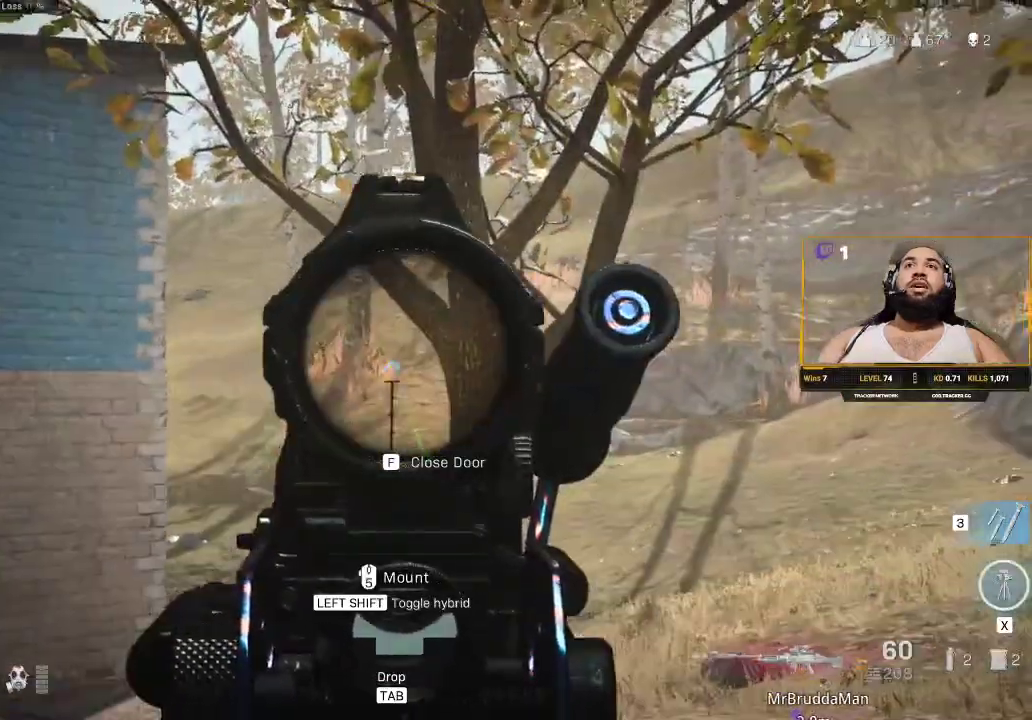
{"keys": ["w"], "mouse": [], "events": [[67, "w", "down"], [267, "mouse_right", "up"]]}
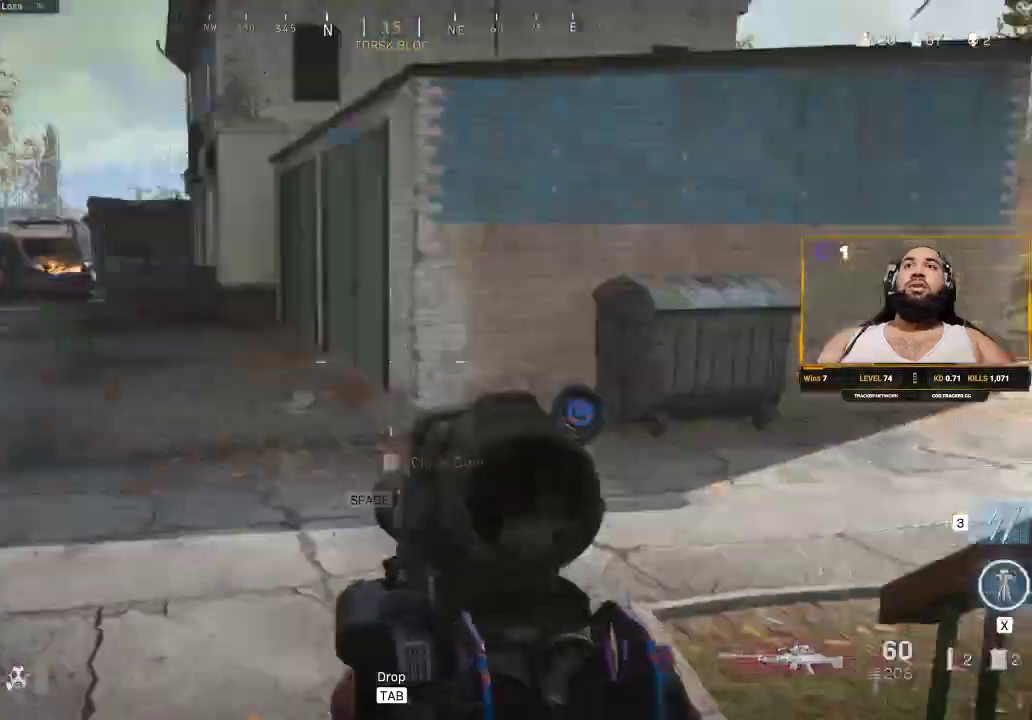
{"keys": ["d"], "mouse": [], "events": [[50, "d", "down"], [333, "w", "up"]]}
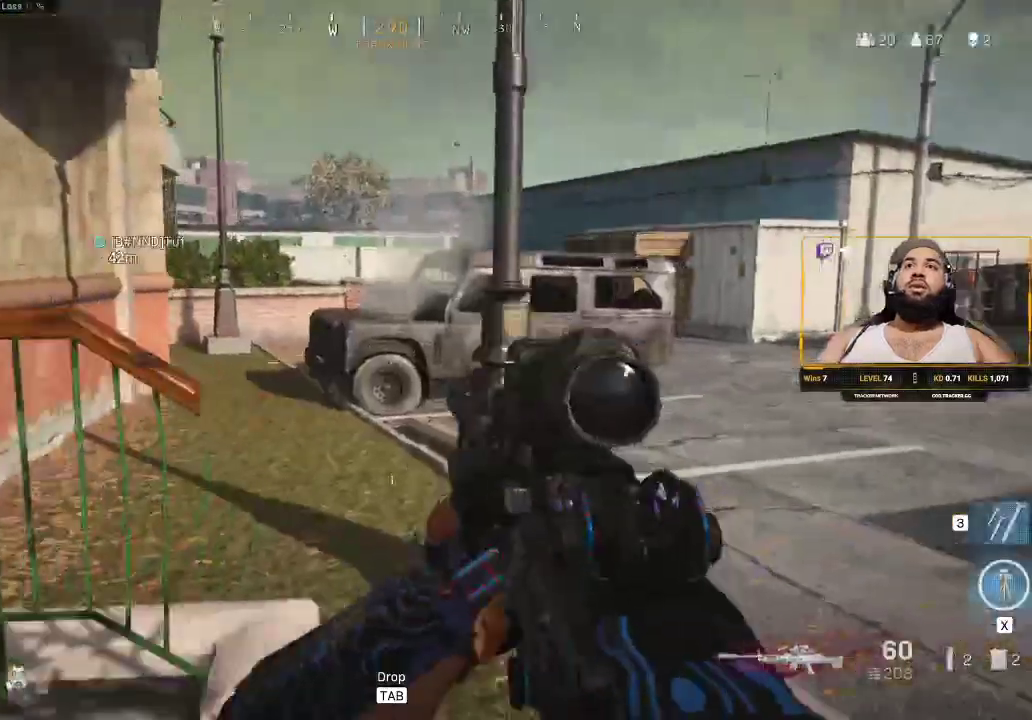
{"keys": ["shift", "w"], "mouse": [], "events": [[250, "w", "down"], [317, "shift", "down"], [400, "d", "up"]]}
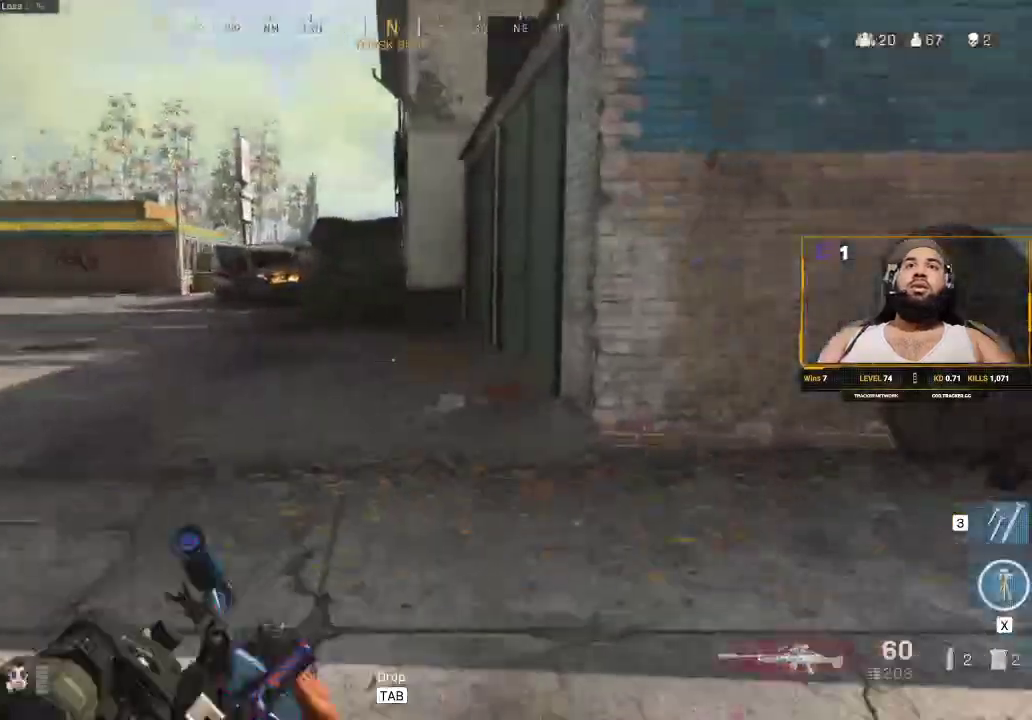
{"keys": ["shift", "w"], "mouse": [], "events": [[50, "shift", "up"], [83, "shift", "down"]]}